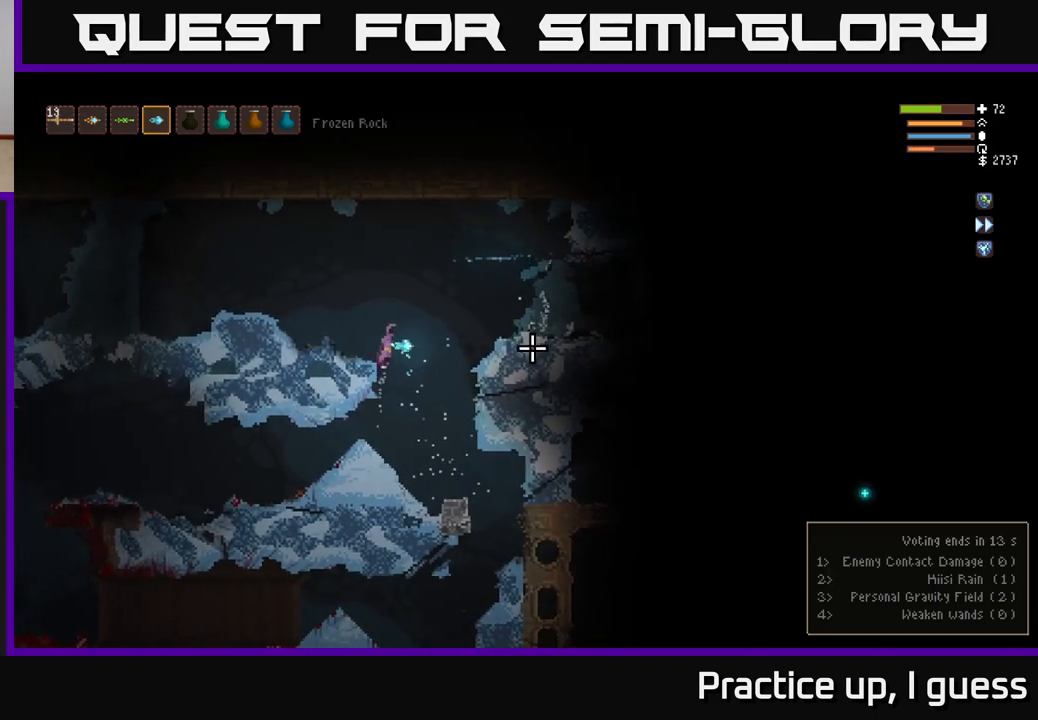
Gameplay with a controller (Xbox layout); each line is a JSON object with the inputs held at the frame after it. "events" lists button and stick changes between this image and that frame as [ms after this image, input, new state], when the widget could be followed in between.
{"buttons": [], "left_stick": "right", "right_stick": "right", "events": [[117, "L2", "up"]]}
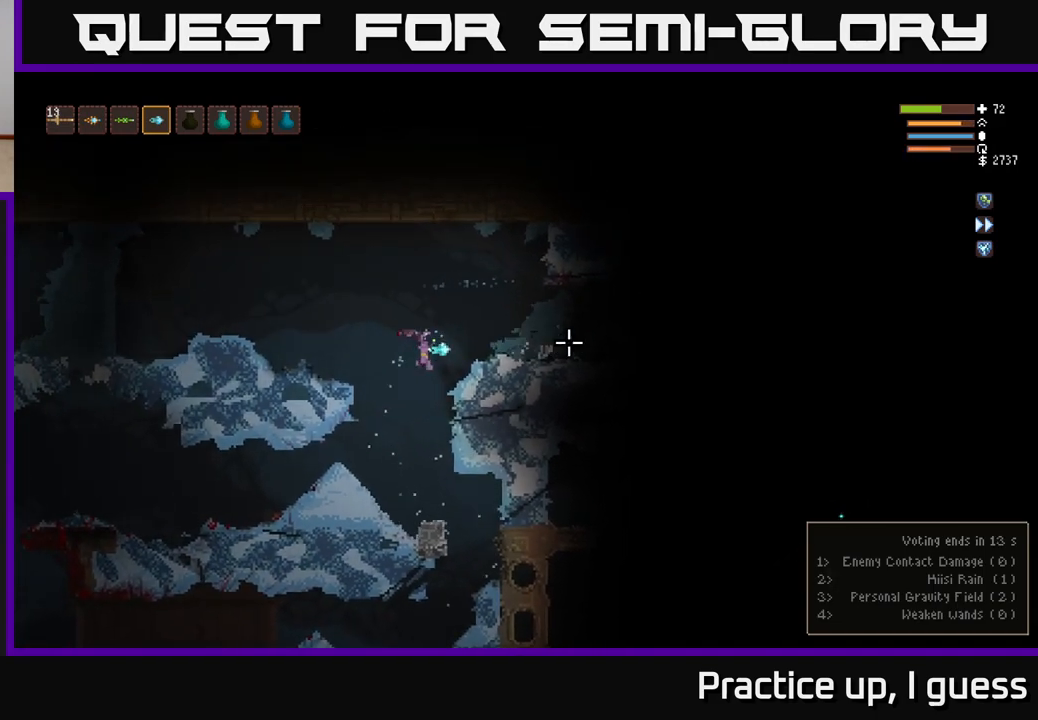
{"buttons": [], "left_stick": "right", "right_stick": "right", "events": [[167, "L2", "down"], [300, "left_stick", "up-right"], [400, "left_stick", "center"], [433, "L2", "up"], [450, "left_stick", "right"]]}
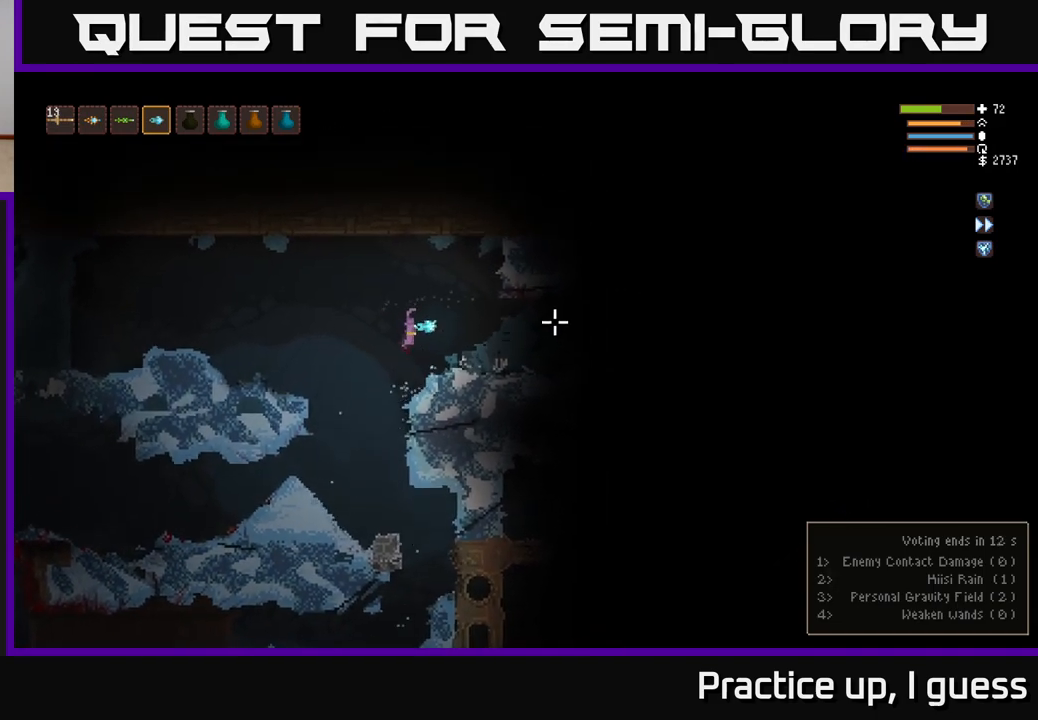
{"buttons": [], "left_stick": "left", "right_stick": "right", "events": [[233, "R2", "down"], [283, "left_stick", "left"], [317, "R2", "up"]]}
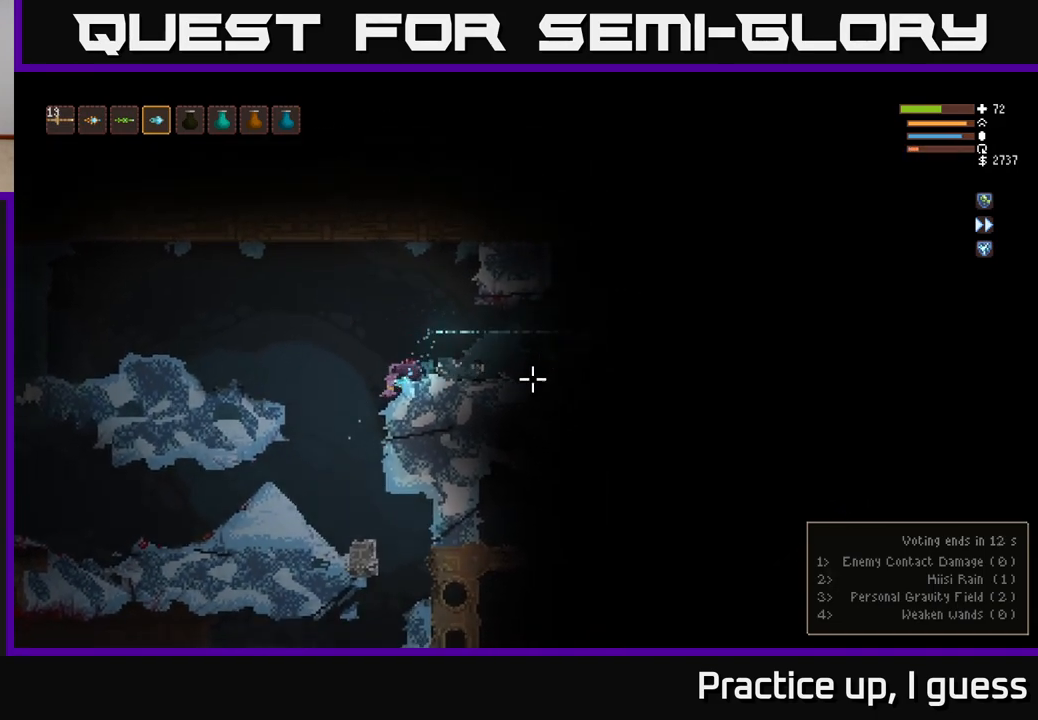
{"buttons": ["L2"], "left_stick": "right", "right_stick": "right", "events": [[100, "left_stick", "center"], [283, "L2", "down"], [333, "left_stick", "right"]]}
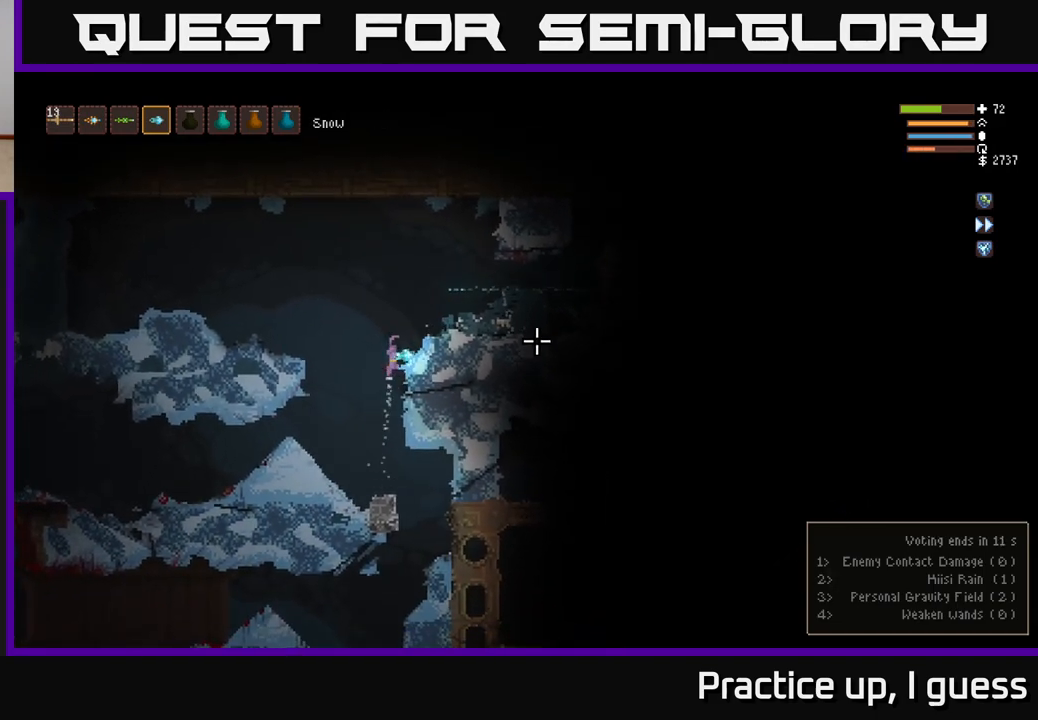
{"buttons": [], "left_stick": "right", "right_stick": "right", "events": [[167, "left_stick", "up-left"], [283, "left_stick", "right"], [467, "L2", "up"]]}
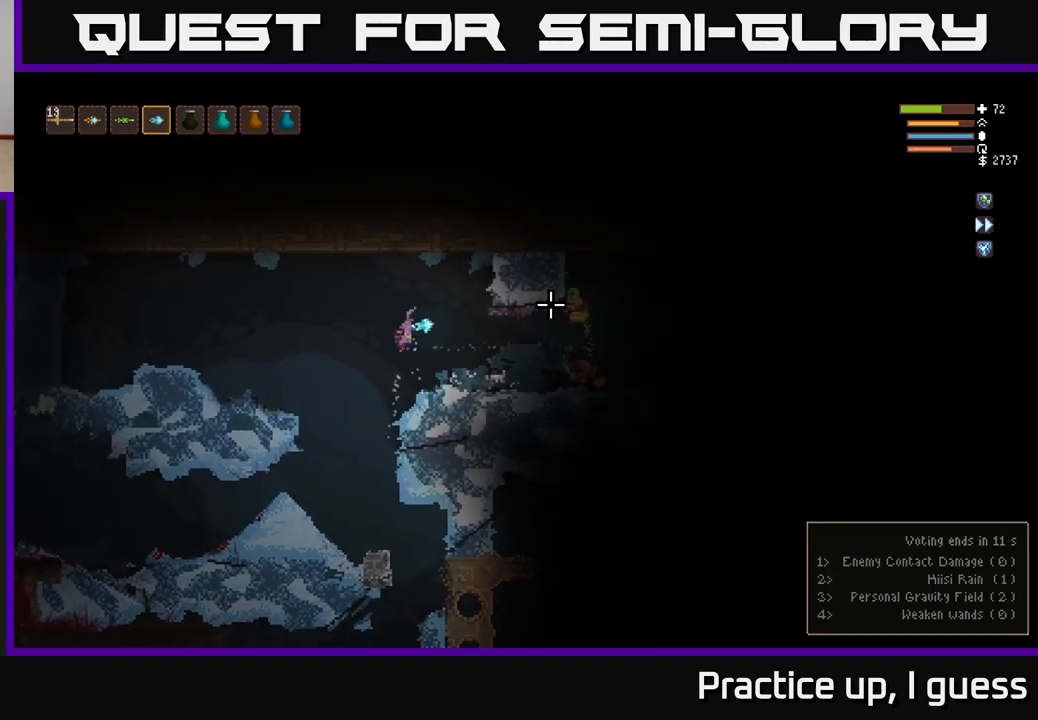
{"buttons": ["L2"], "left_stick": "center", "right_stick": "right", "events": [[67, "left_stick", "left"], [300, "left_stick", "center"], [450, "L2", "down"]]}
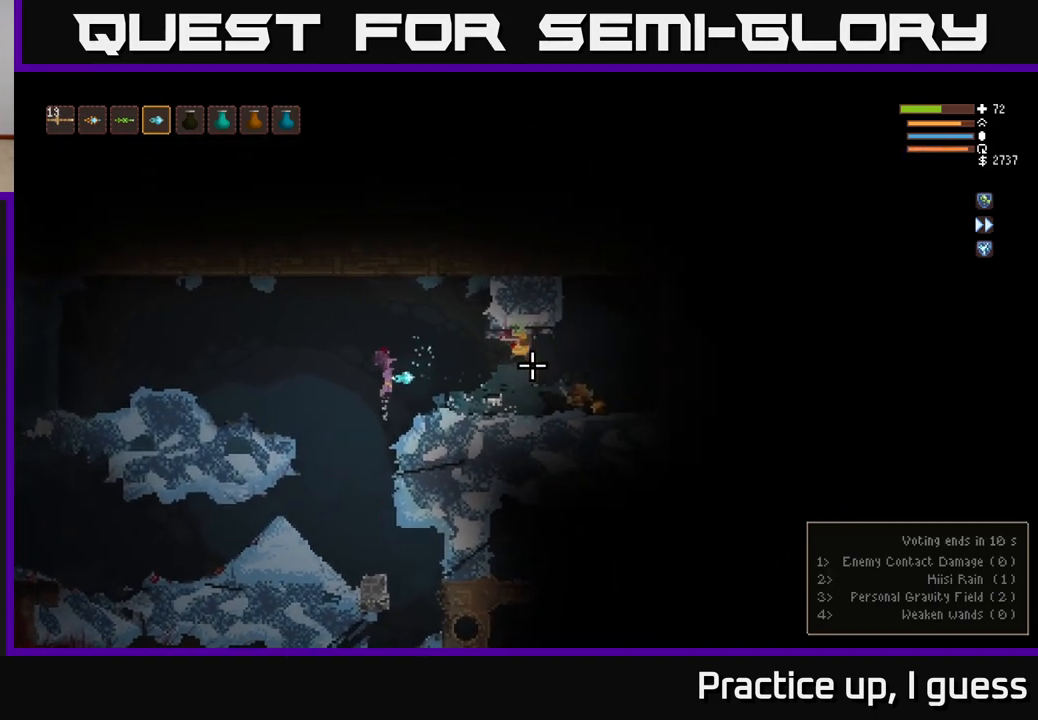
{"buttons": [], "left_stick": "left", "right_stick": "right", "events": [[17, "left_stick", "left"], [167, "left_stick", "center"], [233, "left_stick", "left"], [267, "R2", "down"], [350, "L2", "up"], [350, "R2", "up"]]}
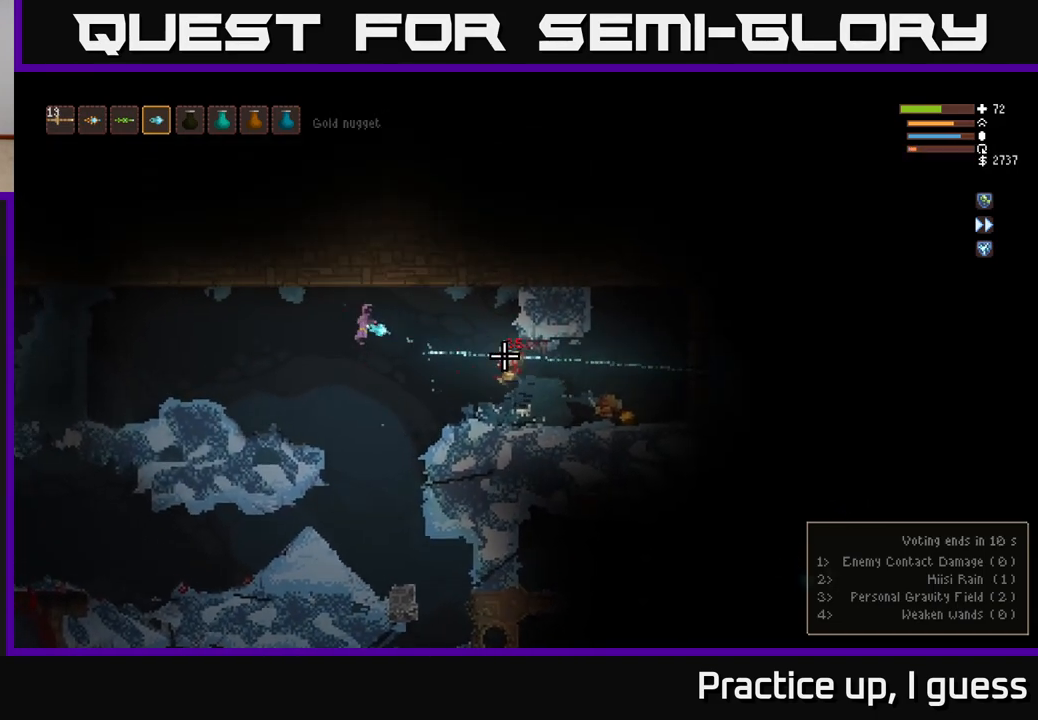
{"buttons": ["L2"], "left_stick": "right", "right_stick": "right", "events": [[100, "left_stick", "right"], [417, "L2", "down"]]}
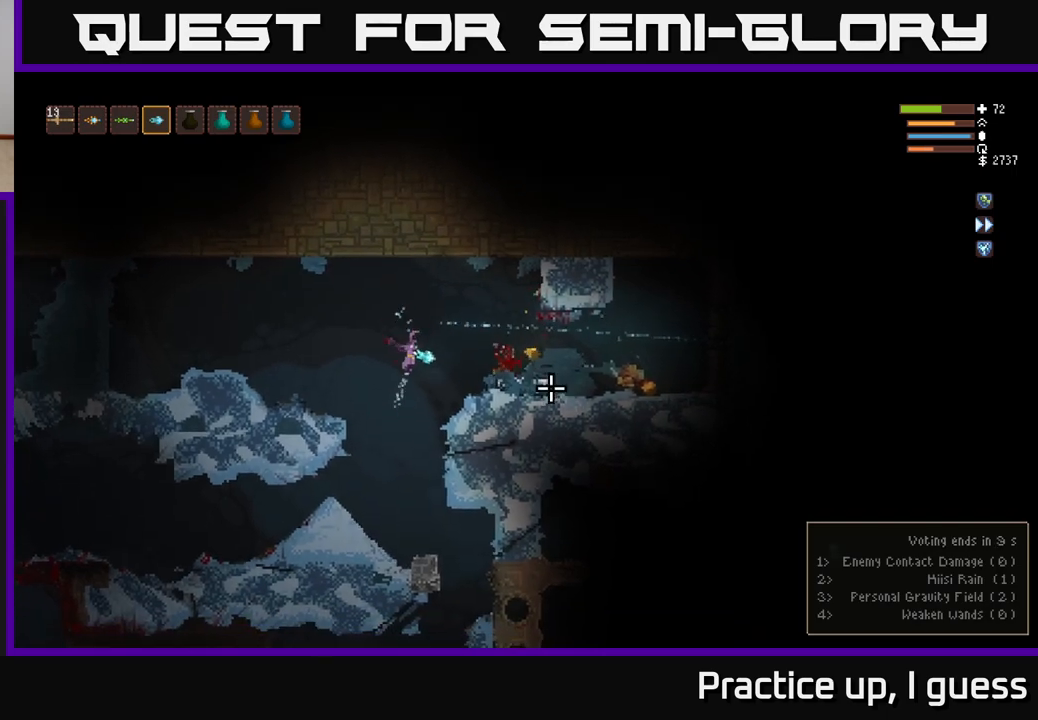
{"buttons": [], "left_stick": "right", "right_stick": "right", "events": [[50, "L2", "up"], [267, "L2", "down"], [350, "L2", "up"]]}
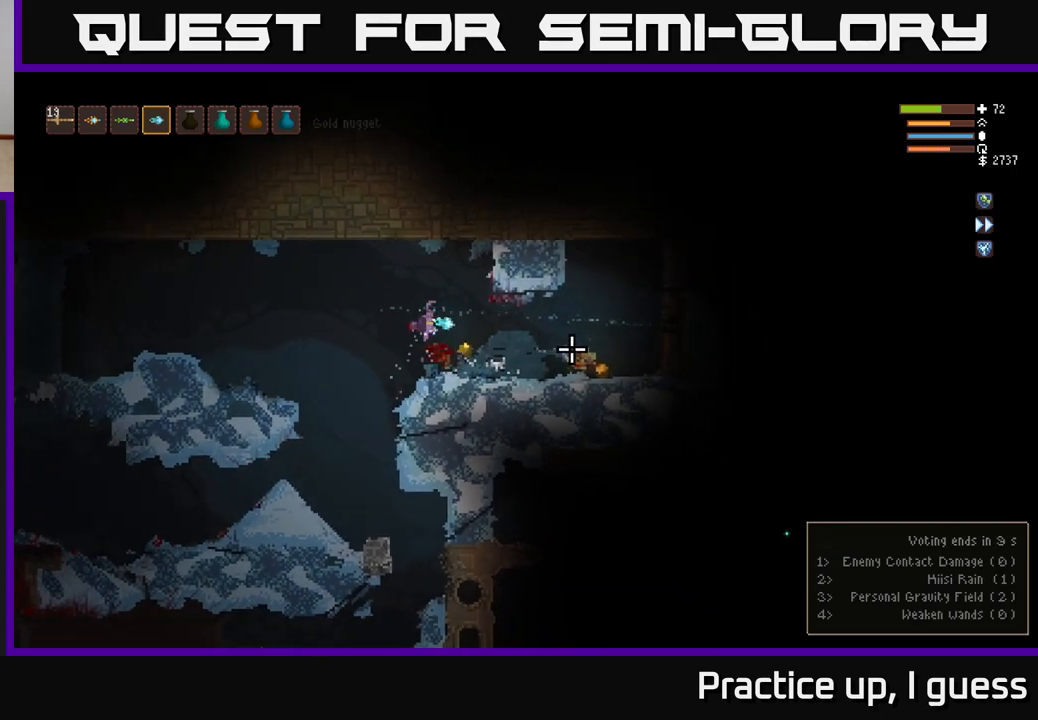
{"buttons": [], "left_stick": "right", "right_stick": "right", "events": [[283, "L2", "down"], [400, "L2", "up"]]}
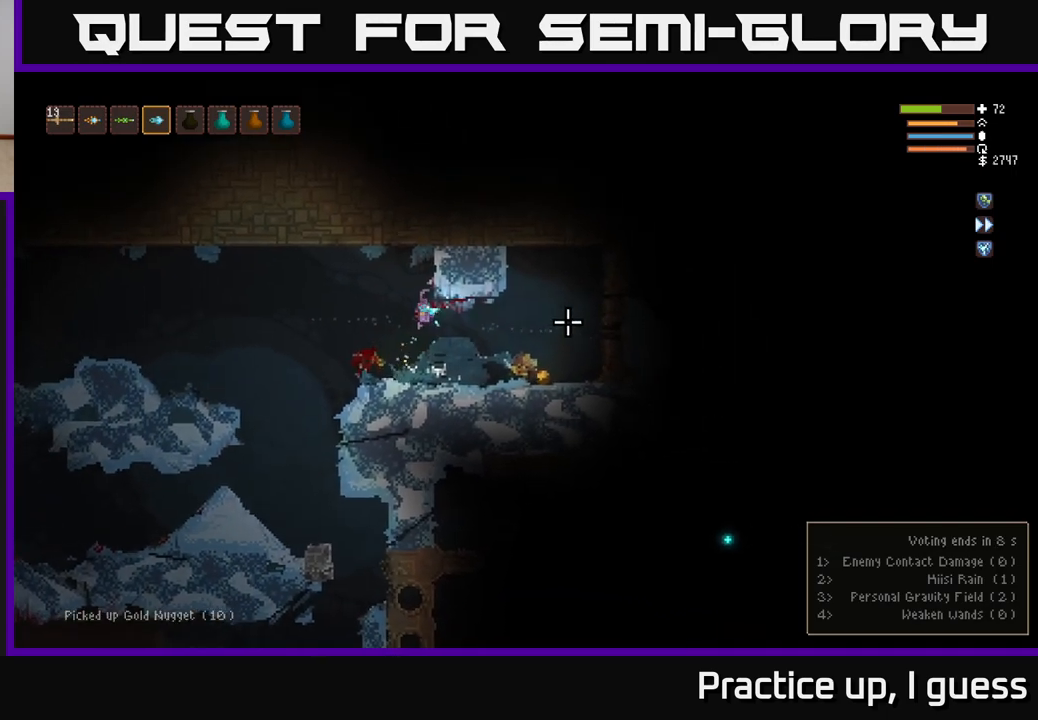
{"buttons": [], "left_stick": "right", "right_stick": "right", "events": []}
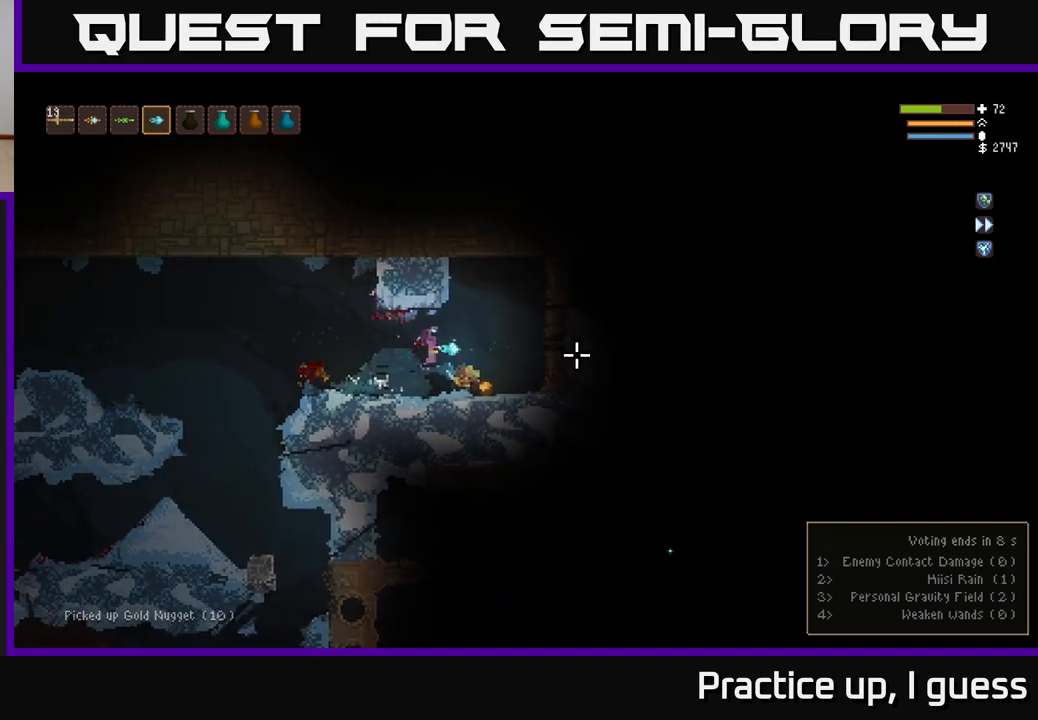
{"buttons": [], "left_stick": "right", "right_stick": "right", "events": []}
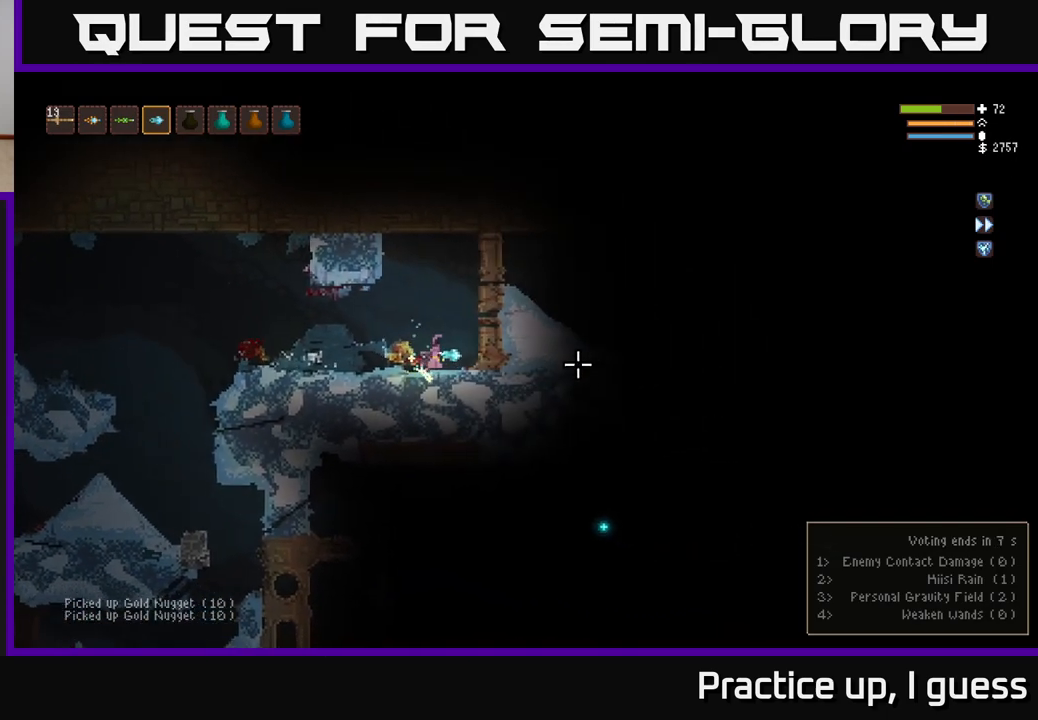
{"buttons": ["L2"], "left_stick": "left", "right_stick": "center", "events": [[67, "left_stick", "center"], [433, "left_stick", "left"], [467, "L2", "down"], [483, "right_stick", "center"]]}
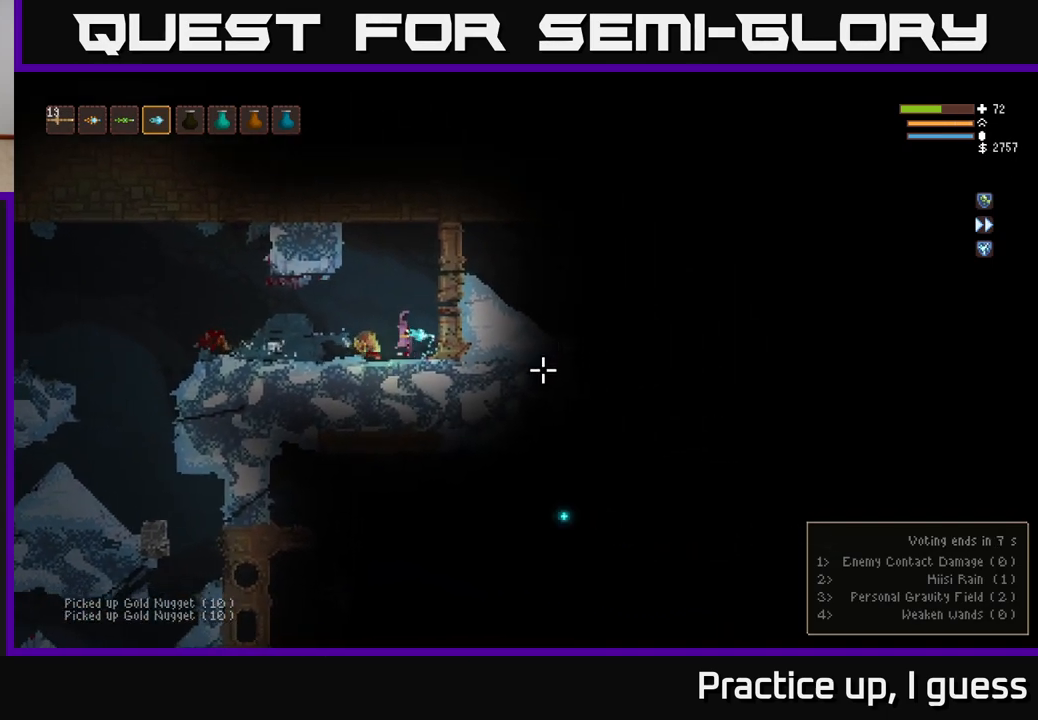
{"buttons": [], "left_stick": "left", "right_stick": "left", "events": [[33, "right_stick", "left"], [150, "L2", "up"]]}
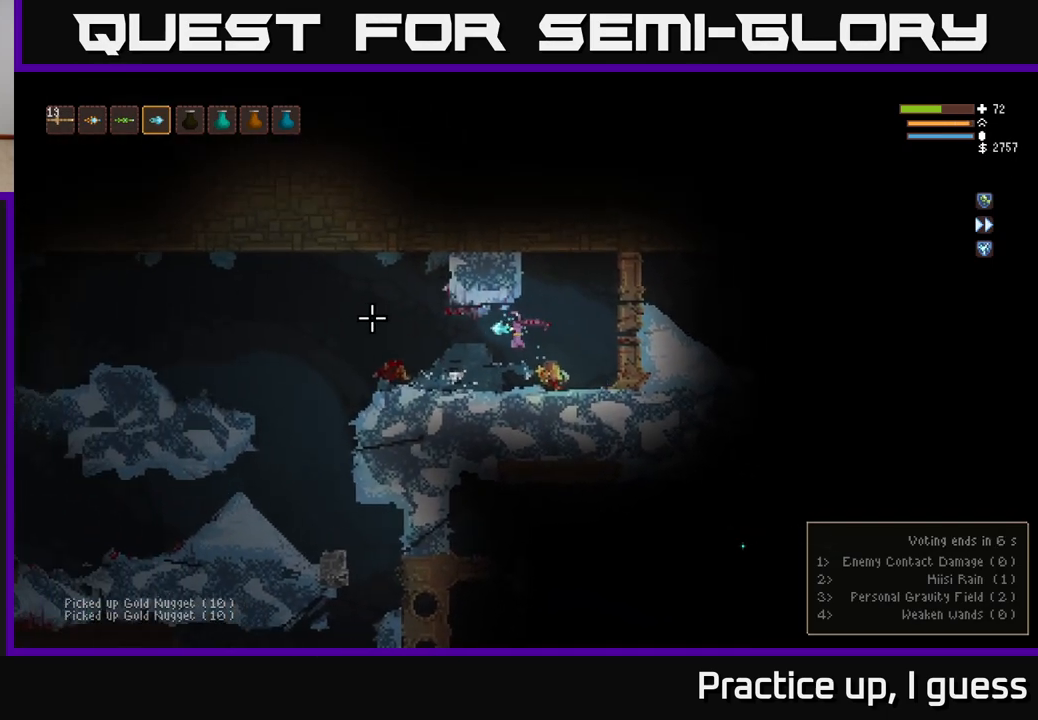
{"buttons": [], "left_stick": "left", "right_stick": "left", "events": [[117, "L2", "down"], [250, "L2", "up"]]}
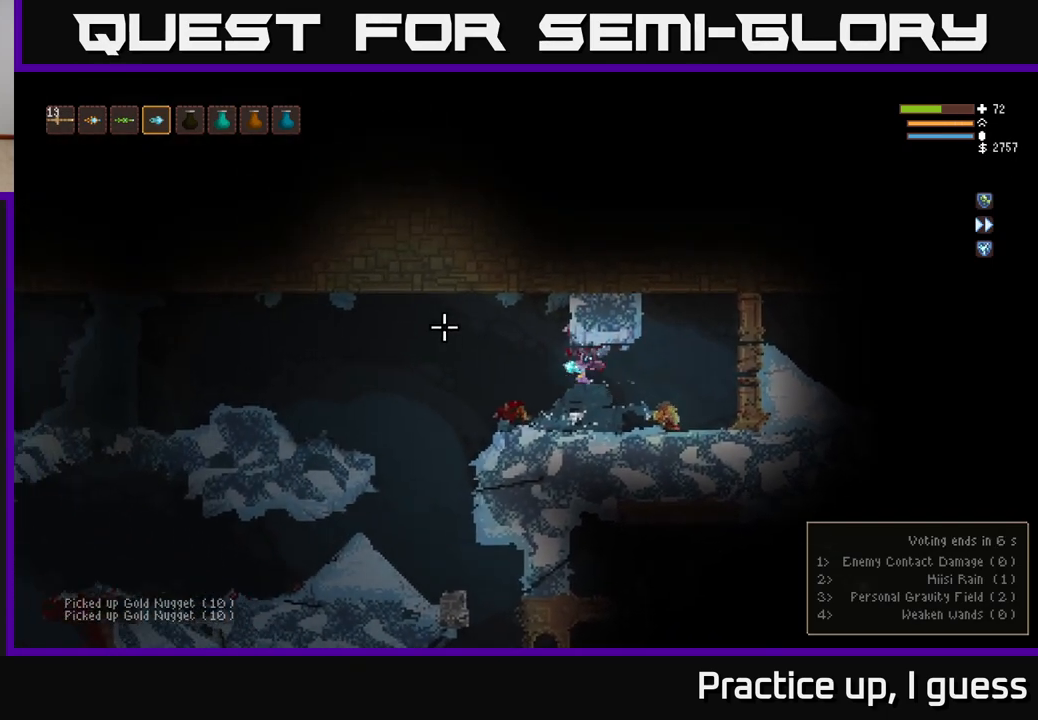
{"buttons": ["L2"], "left_stick": "left", "right_stick": "left", "events": [[500, "L2", "down"]]}
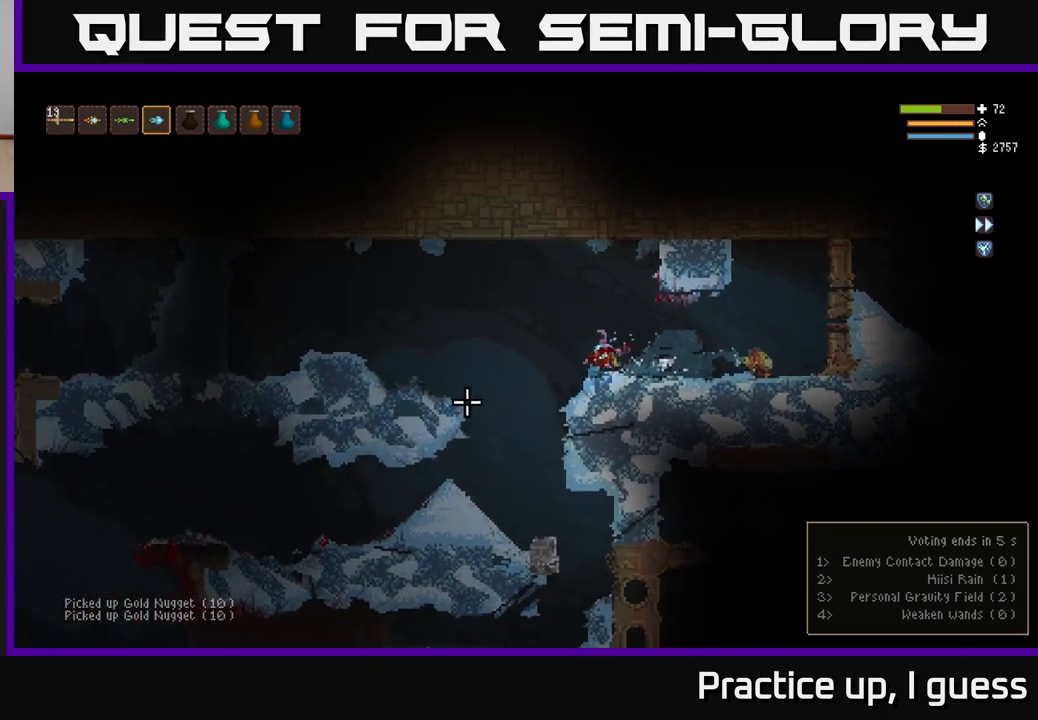
{"buttons": [], "left_stick": "left", "right_stick": "left", "events": [[133, "L2", "up"]]}
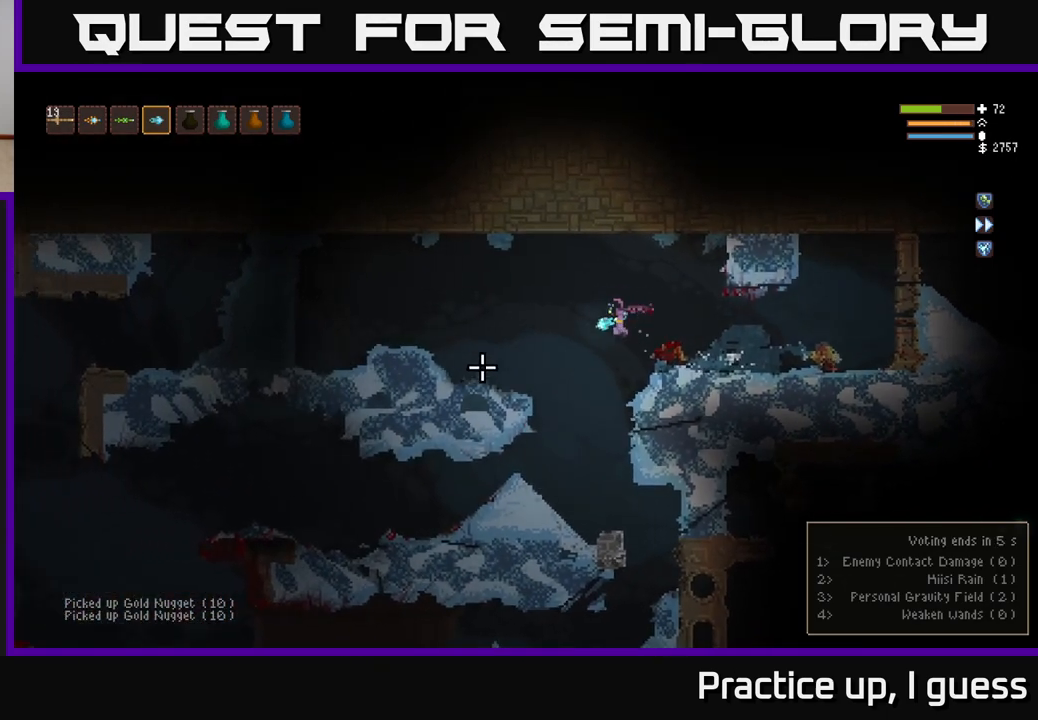
{"buttons": [], "left_stick": "left", "right_stick": "left", "events": []}
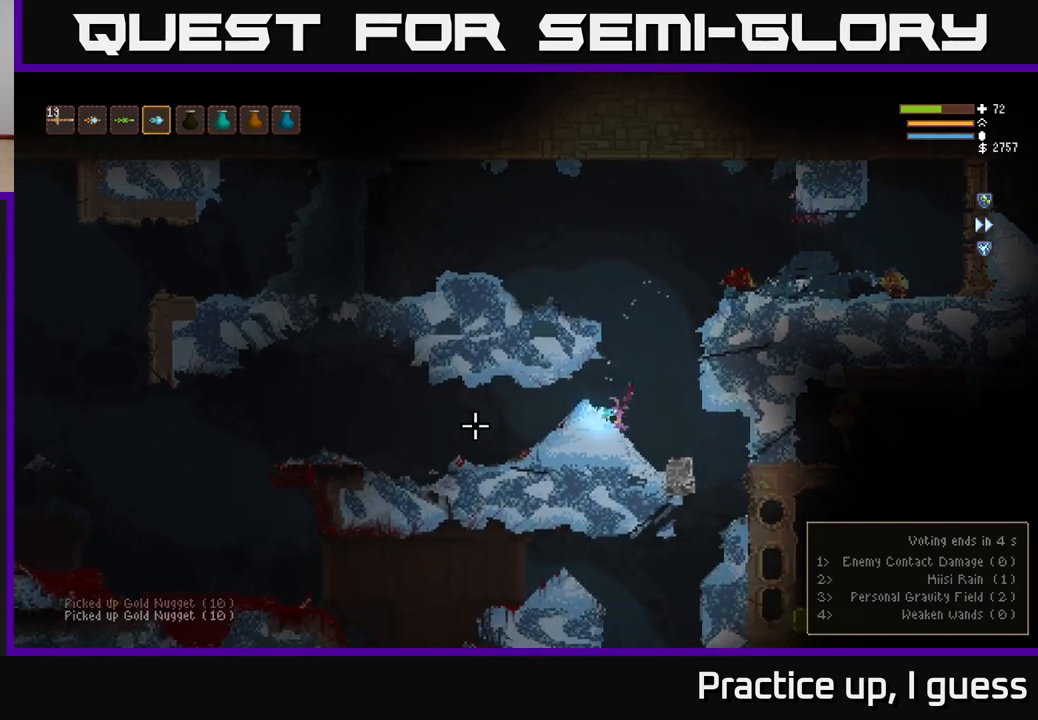
{"buttons": [], "left_stick": "left", "right_stick": "left", "events": [[117, "L2", "down"], [217, "L2", "up"]]}
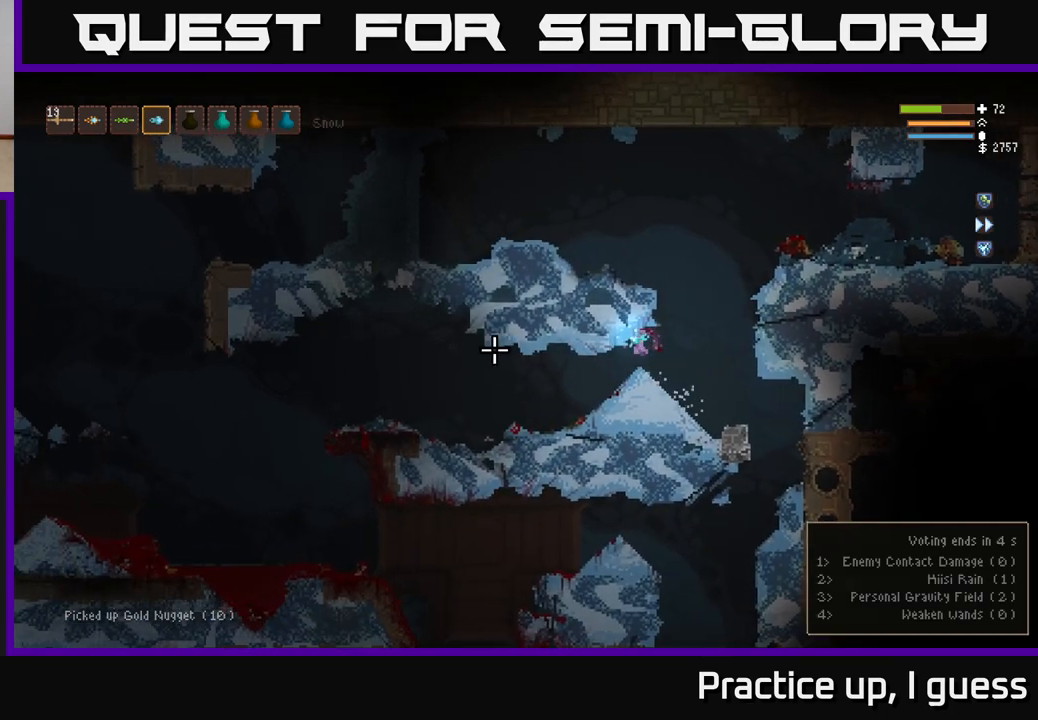
{"buttons": [], "left_stick": "left", "right_stick": "left", "events": []}
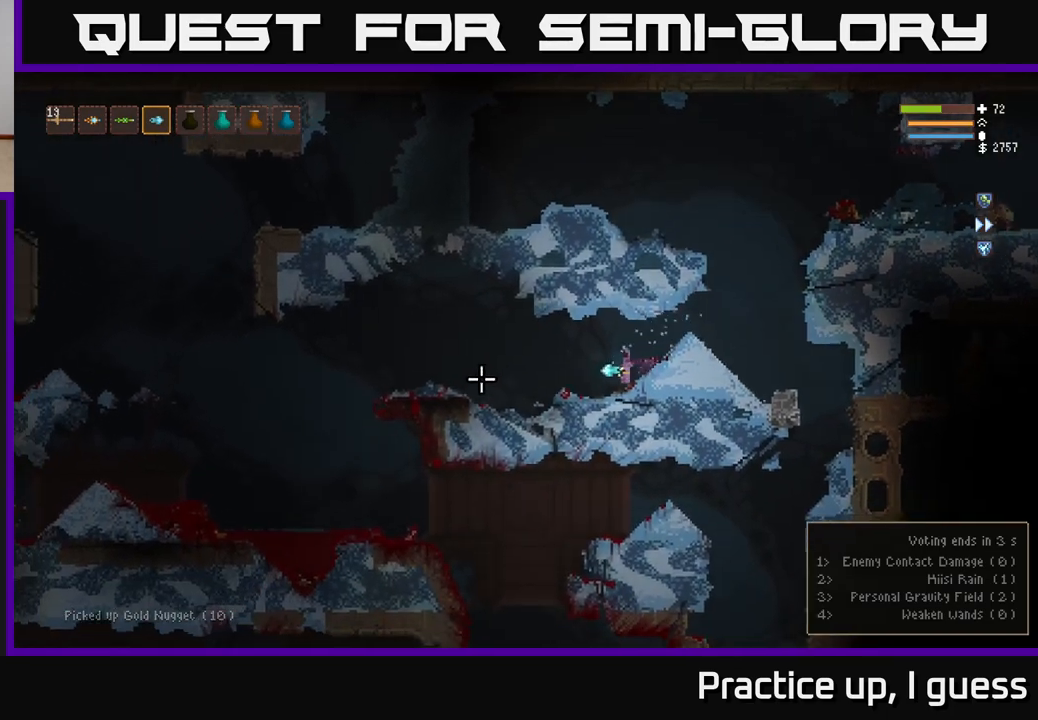
{"buttons": ["L2"], "left_stick": "left", "right_stick": "left", "events": [[400, "L2", "down"]]}
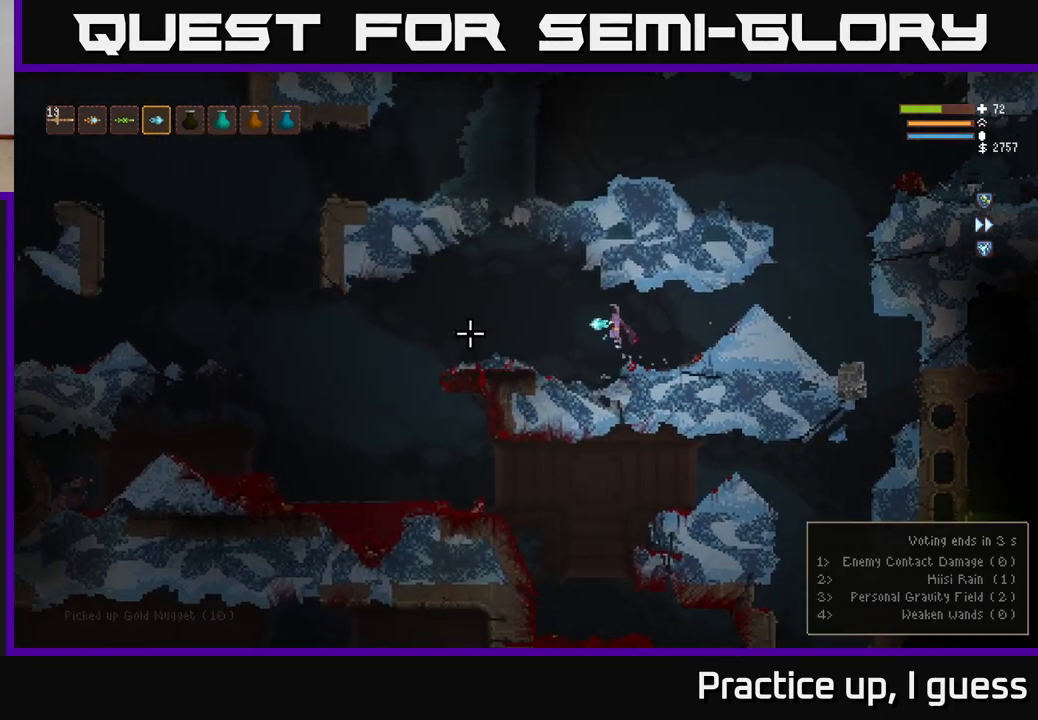
{"buttons": [], "left_stick": "left", "right_stick": "left", "events": [[67, "L2", "up"]]}
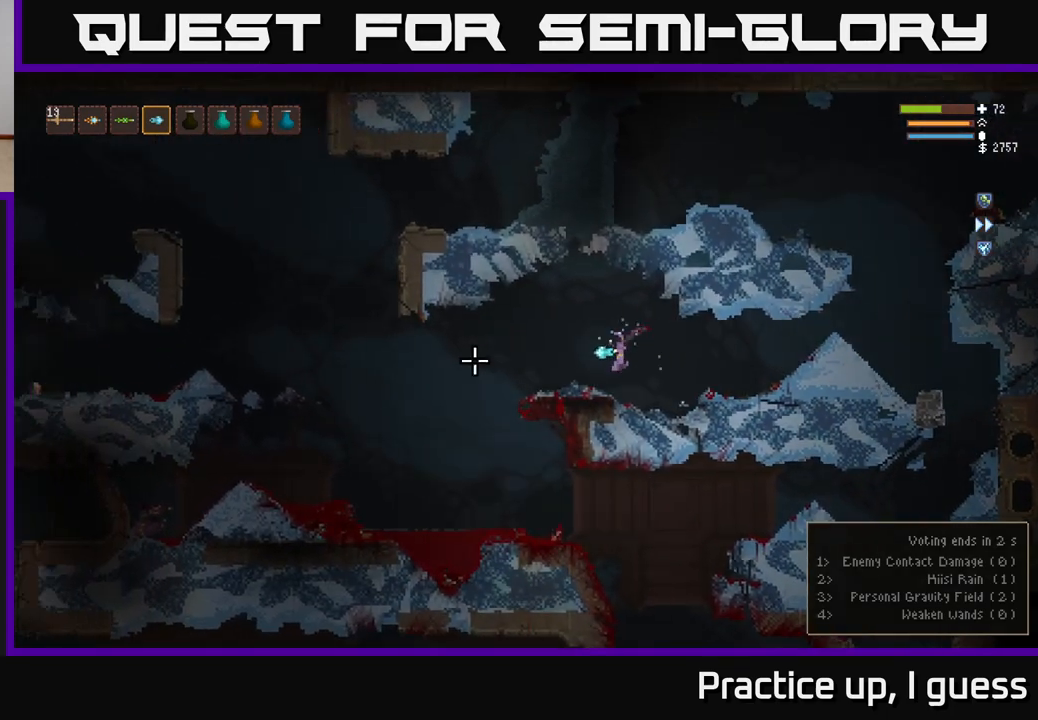
{"buttons": [], "left_stick": "left", "right_stick": "left", "events": [[217, "L2", "down"], [333, "L2", "up"]]}
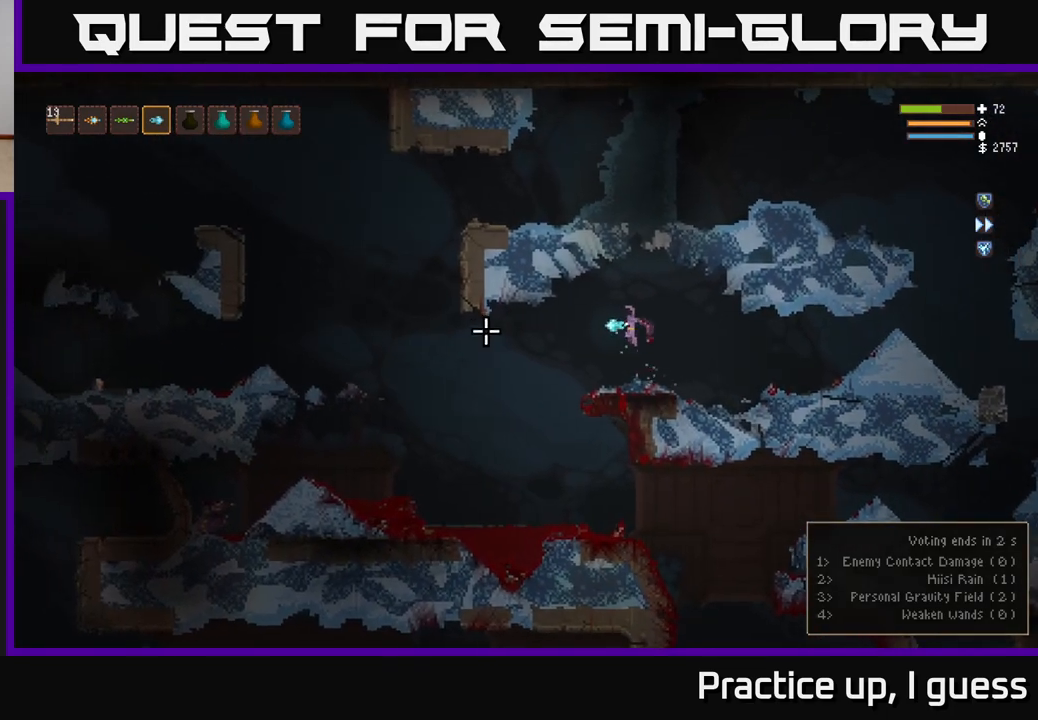
{"buttons": [], "left_stick": "left", "right_stick": "left", "events": []}
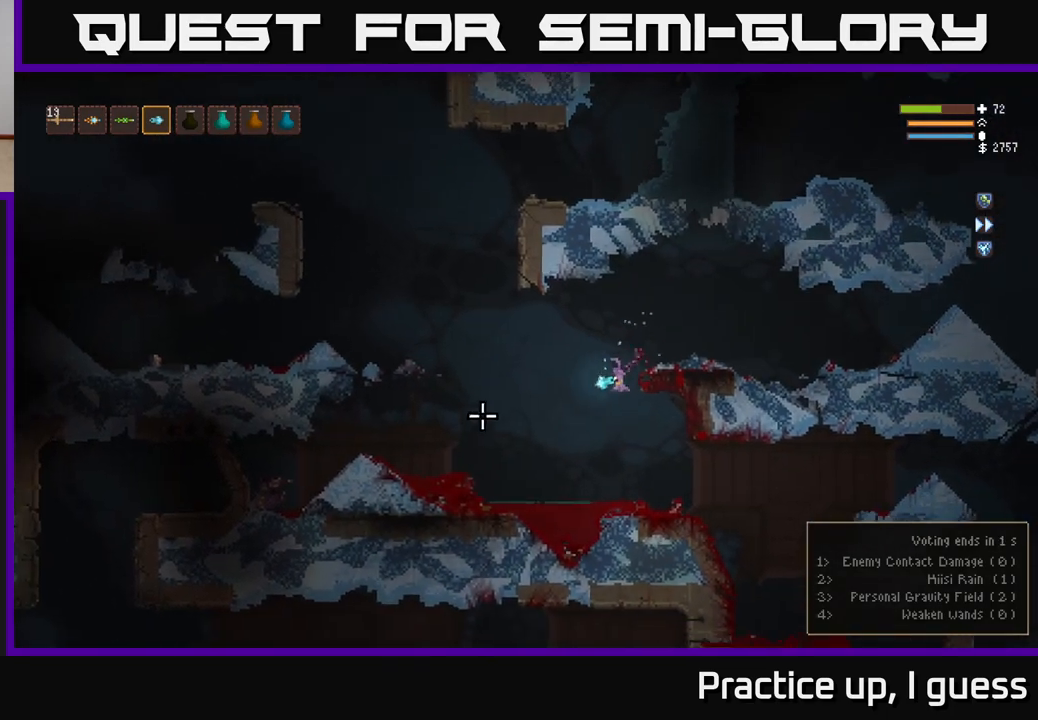
{"buttons": ["L2"], "left_stick": "left", "right_stick": "left", "events": [[467, "L2", "down"]]}
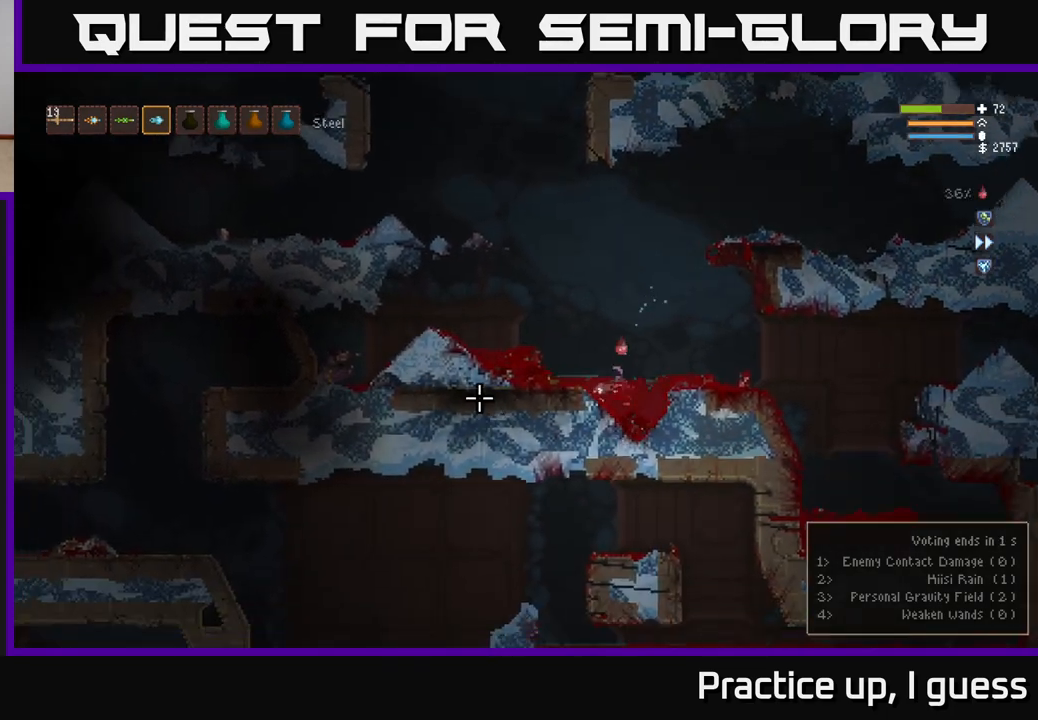
{"buttons": ["L2"], "left_stick": "right", "right_stick": "left", "events": [[433, "left_stick", "right"]]}